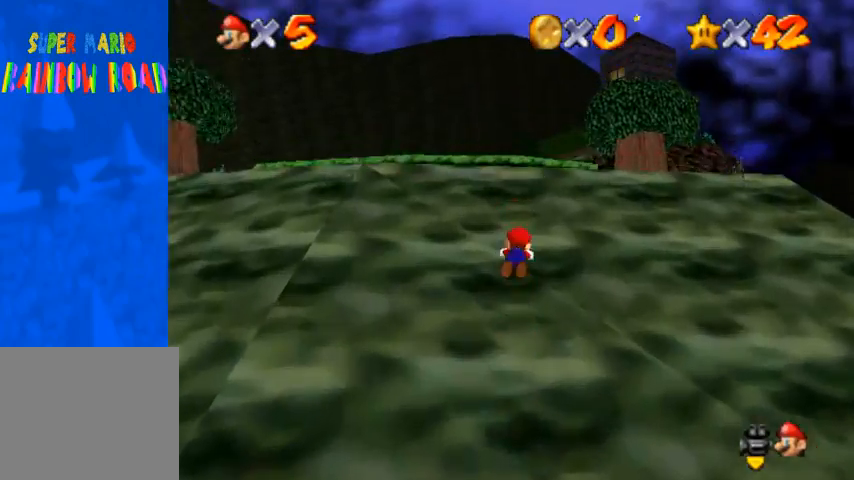
Gameplay with a controller (PlayStation layout); each line is a JSON object with the inputs held at the frame after it. "events" lists button and stick changes between this image and that frame as [ms after this image, input, new state], when the widget could be followed in between.
{"buttons": [], "left_stick": "up", "right_stick": "center", "events": [[67, "CROSS", "down"], [100, "SQUARE", "up"], [233, "CROSS", "up"]]}
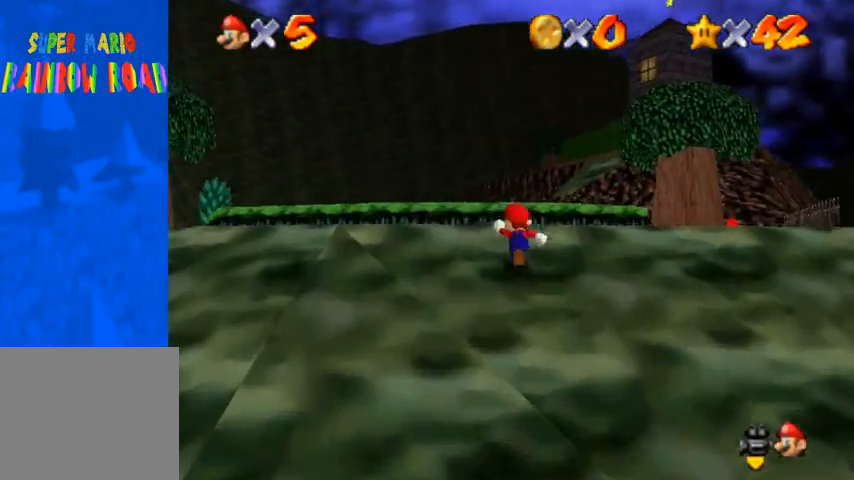
{"buttons": ["START"], "left_stick": "up-left", "right_stick": "center", "events": [[33, "left_stick", "up-left"], [33, "right_stick", "right"], [133, "right_stick", "center"], [367, "START", "down"]]}
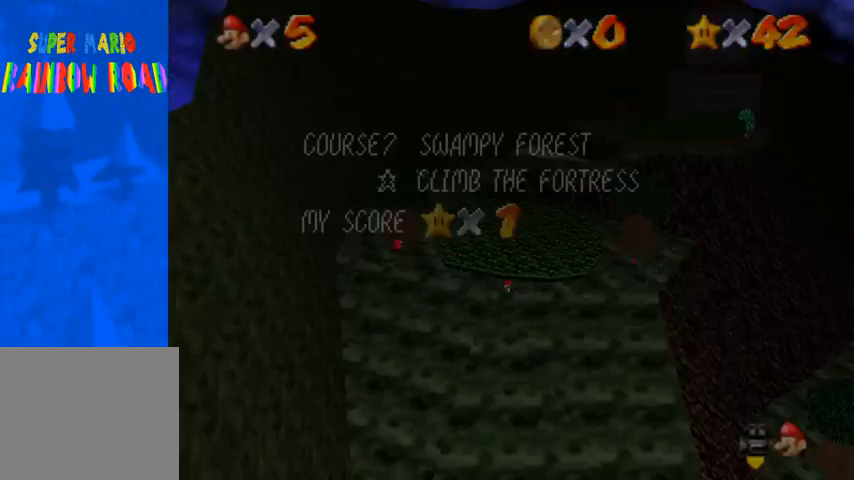
{"buttons": ["START"], "left_stick": "center", "right_stick": "center", "events": [[67, "START", "up"], [67, "left_stick", "center"], [467, "START", "down"]]}
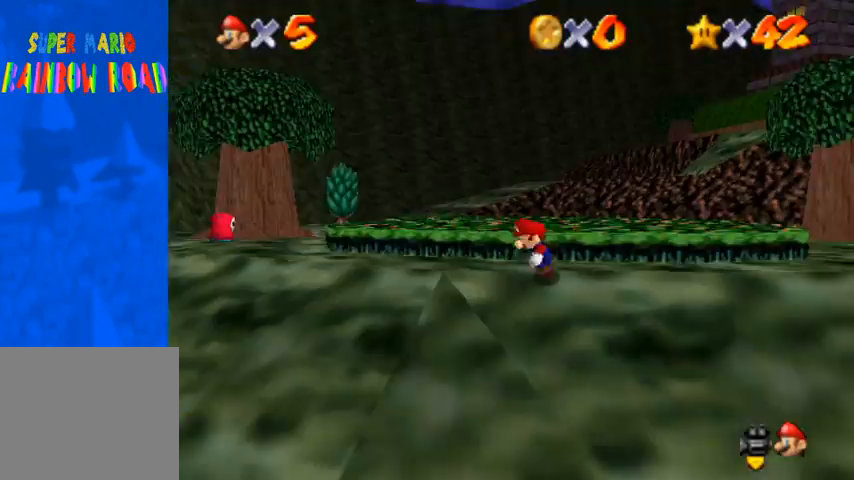
{"buttons": [], "left_stick": "up", "right_stick": "center", "events": [[67, "left_stick", "up-left"], [100, "START", "up"], [333, "CROSS", "down"], [333, "left_stick", "up"], [500, "CROSS", "up"]]}
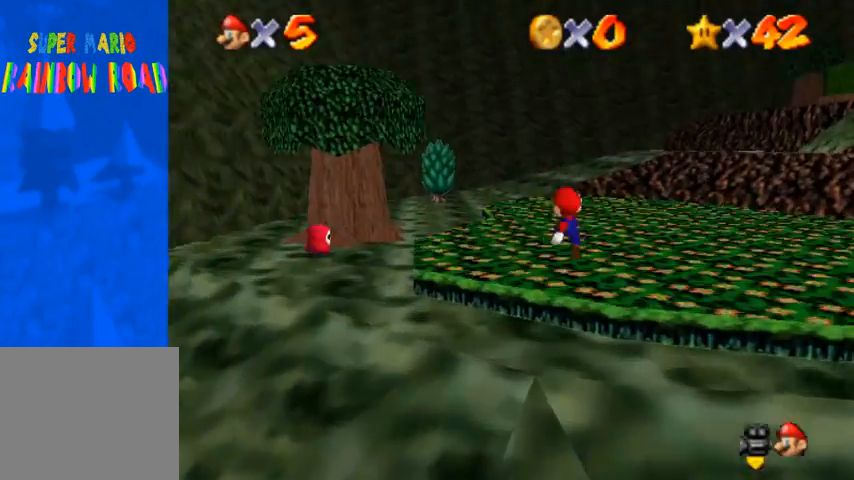
{"buttons": ["CROSS"], "left_stick": "up", "right_stick": "center", "events": [[67, "right_stick", "down-left"], [200, "SQUARE", "down"], [300, "SQUARE", "up"], [400, "SQUARE", "down"], [433, "CROSS", "down"], [467, "SQUARE", "up"], [467, "right_stick", "center"]]}
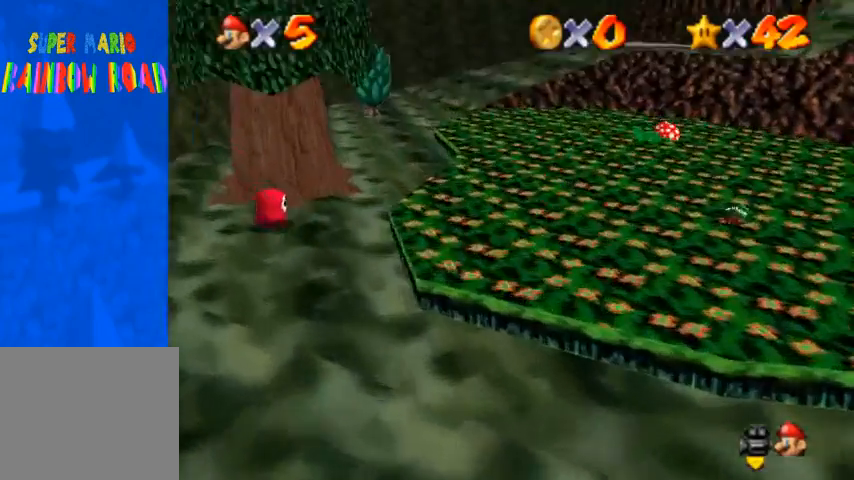
{"buttons": [], "left_stick": "up", "right_stick": "center", "events": [[33, "CROSS", "up"], [33, "right_stick", "down-left"], [367, "CROSS", "down"], [367, "SQUARE", "down"], [367, "right_stick", "center"], [467, "SQUARE", "up"], [500, "CROSS", "up"]]}
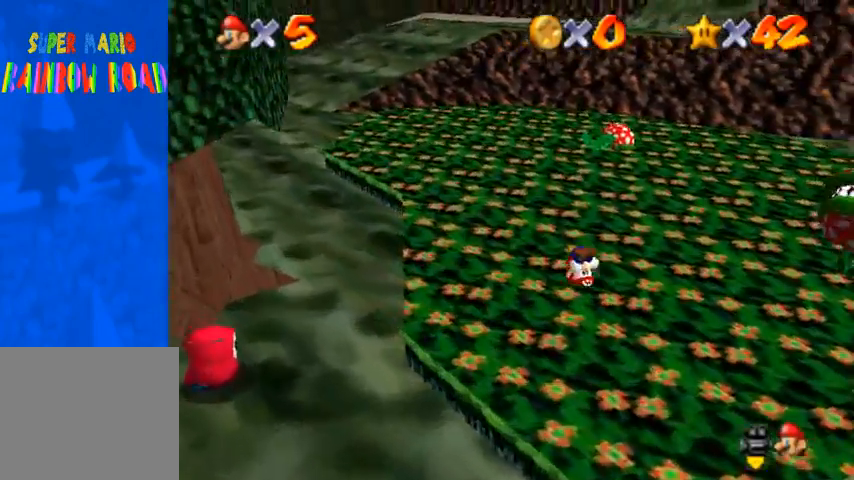
{"buttons": ["SQUARE"], "left_stick": "up", "right_stick": "down-left", "events": [[67, "right_stick", "down-left"], [433, "SQUARE", "down"]]}
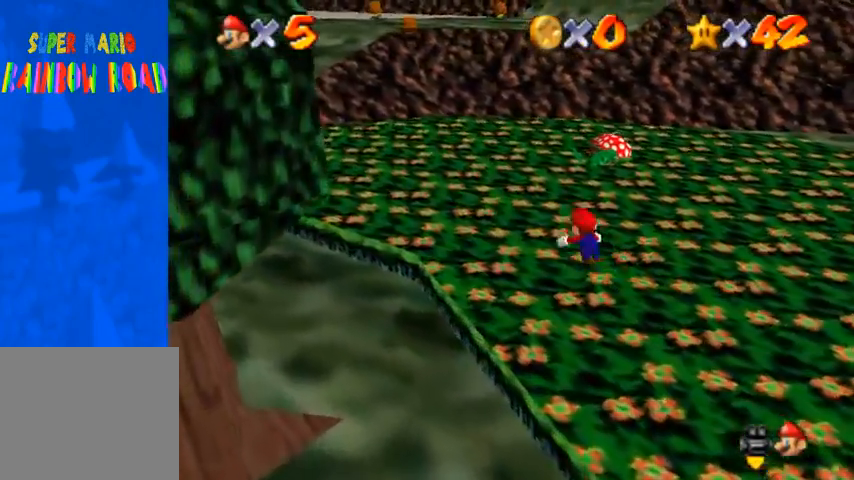
{"buttons": [], "left_stick": "up", "right_stick": "center", "events": [[33, "SQUARE", "up"], [300, "SQUARE", "down"], [333, "CROSS", "down"], [367, "SQUARE", "up"], [467, "CROSS", "up"], [500, "right_stick", "center"]]}
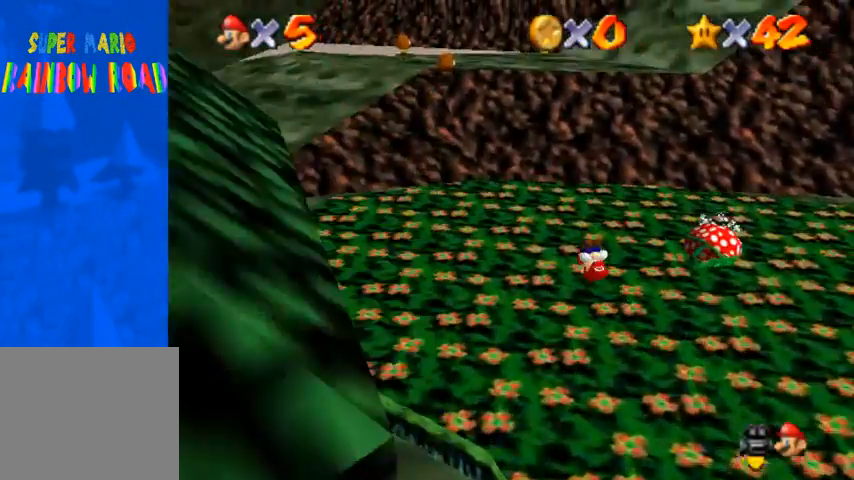
{"buttons": ["R1"], "left_stick": "up", "right_stick": "center", "events": [[500, "R1", "down"]]}
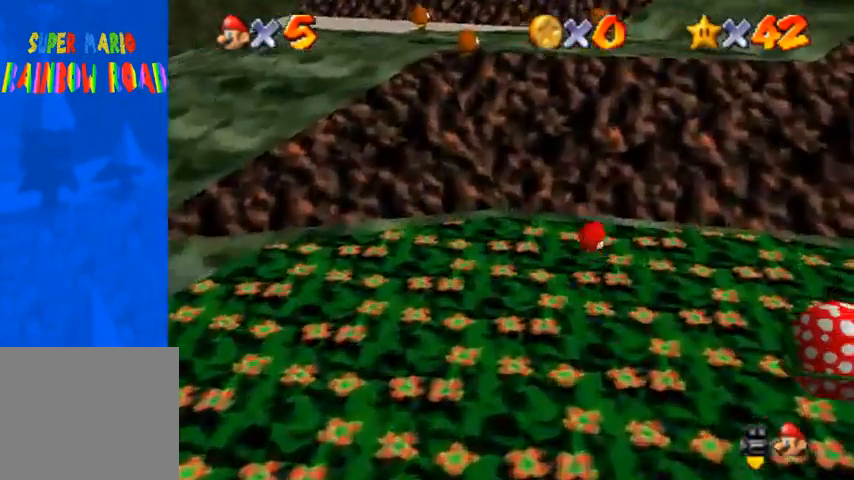
{"buttons": [], "left_stick": "up", "right_stick": "center", "events": [[67, "CROSS", "down"], [167, "CROSS", "up"], [333, "R1", "up"]]}
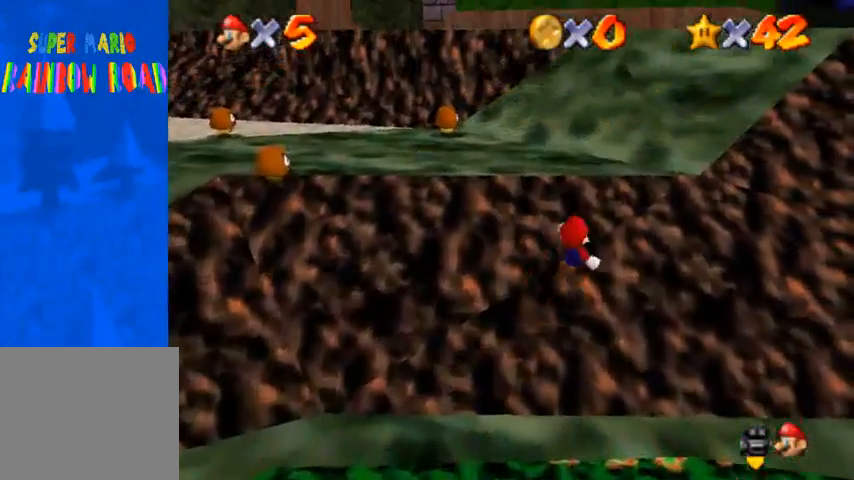
{"buttons": ["CROSS", "SQUARE"], "left_stick": "up", "right_stick": "center", "events": [[333, "CROSS", "down"], [467, "SQUARE", "down"]]}
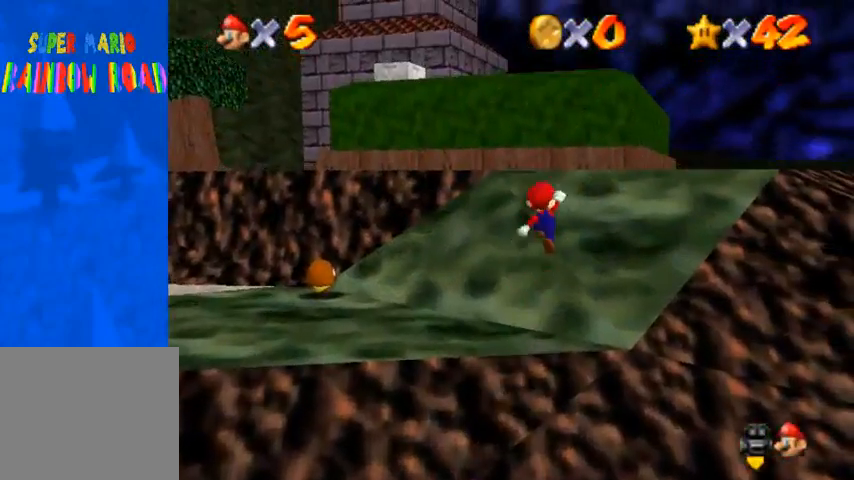
{"buttons": ["CROSS"], "left_stick": "up", "right_stick": "center", "events": [[67, "CROSS", "up"], [167, "SQUARE", "up"], [367, "SQUARE", "down"], [400, "CROSS", "down"], [467, "SQUARE", "up"]]}
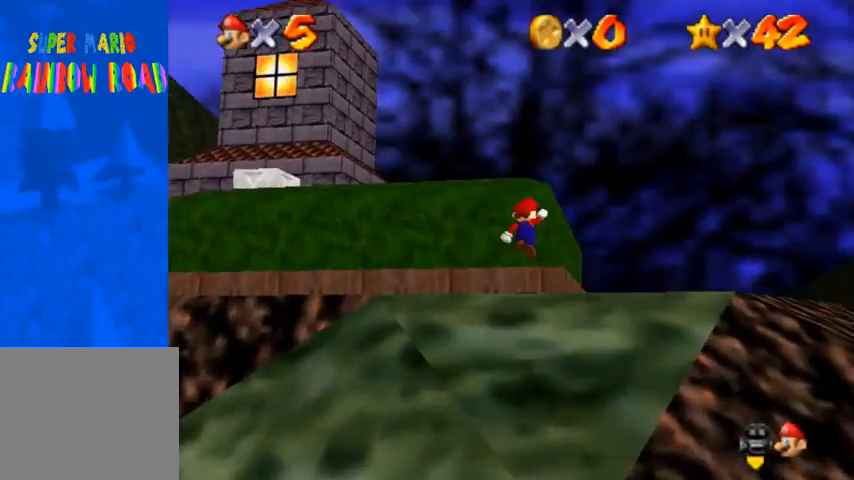
{"buttons": [], "left_stick": "up", "right_stick": "center", "events": [[67, "CROSS", "up"], [333, "right_stick", "right"], [467, "right_stick", "center"]]}
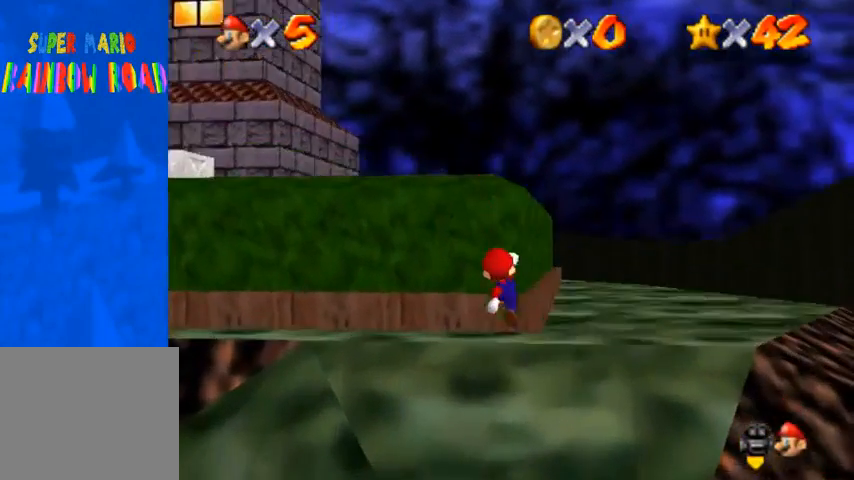
{"buttons": [], "left_stick": "up-right", "right_stick": "center", "events": [[133, "left_stick", "up-right"]]}
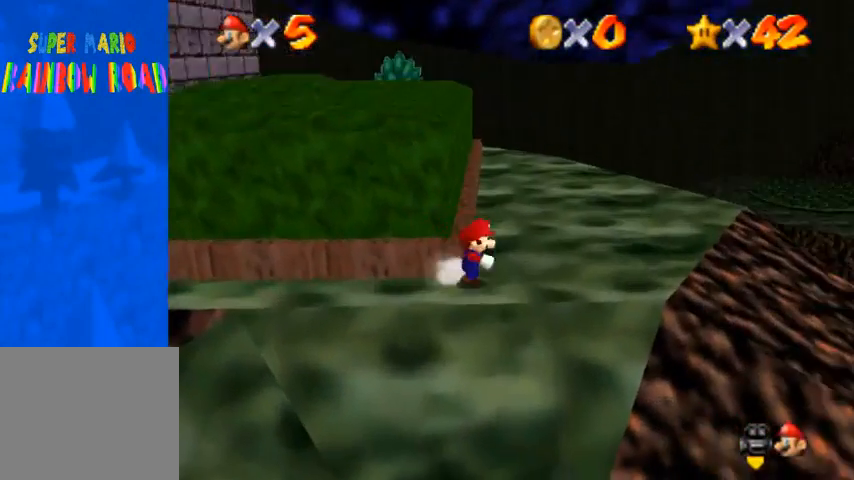
{"buttons": [], "left_stick": "up-left", "right_stick": "center", "events": [[167, "left_stick", "left"], [400, "left_stick", "up-left"]]}
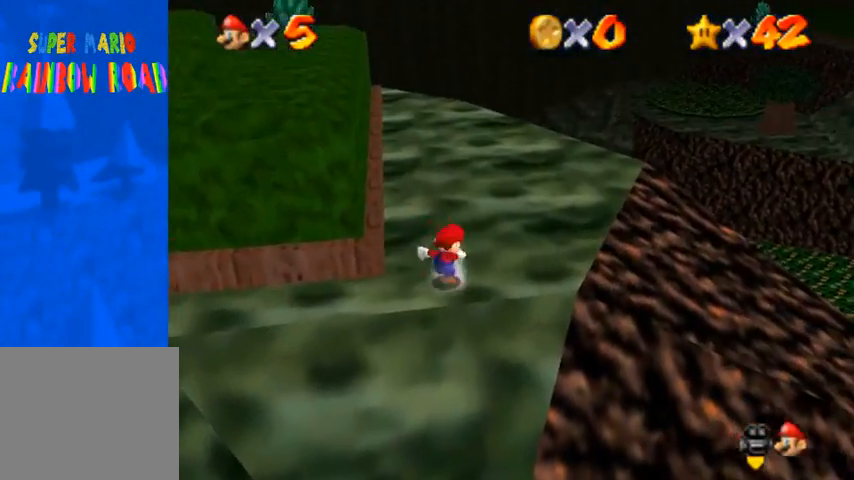
{"buttons": ["SQUARE"], "left_stick": "up-left", "right_stick": "center", "events": [[67, "CROSS", "down"], [267, "CROSS", "up"], [467, "SQUARE", "down"]]}
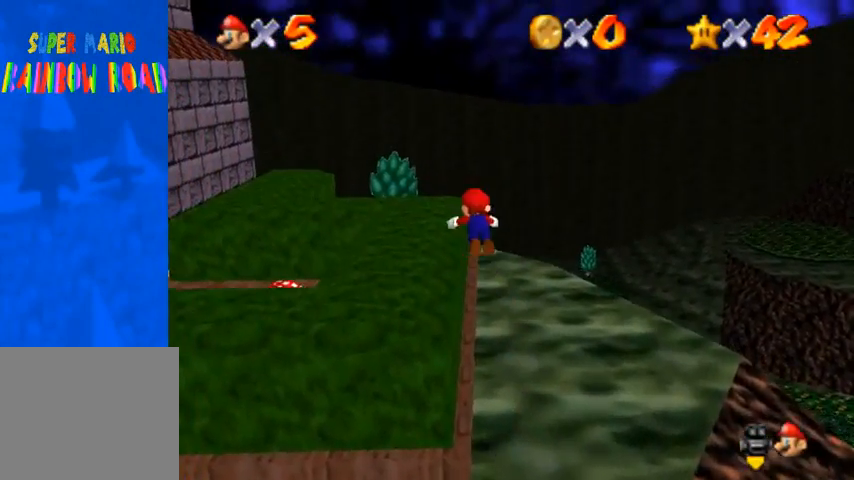
{"buttons": ["CROSS"], "left_stick": "up", "right_stick": "center", "events": [[133, "SQUARE", "up"], [400, "left_stick", "up"], [433, "CROSS", "down"]]}
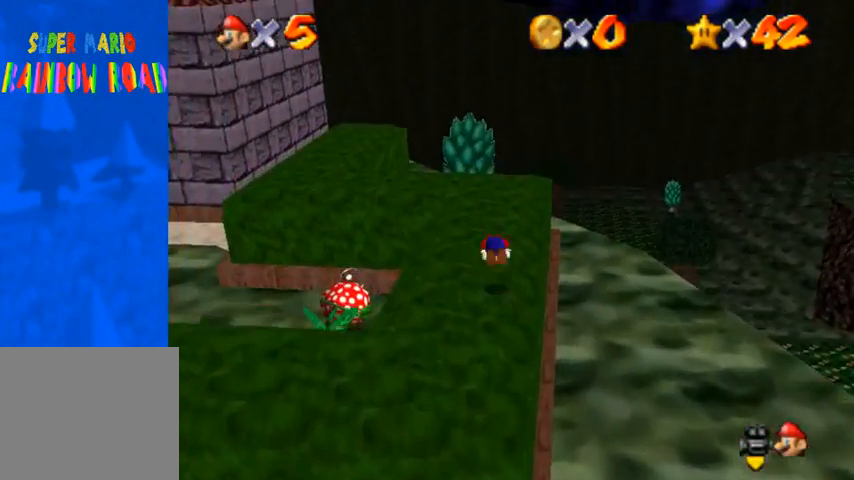
{"buttons": [], "left_stick": "up", "right_stick": "center", "events": [[67, "CROSS", "up"], [300, "right_stick", "right"], [467, "right_stick", "center"]]}
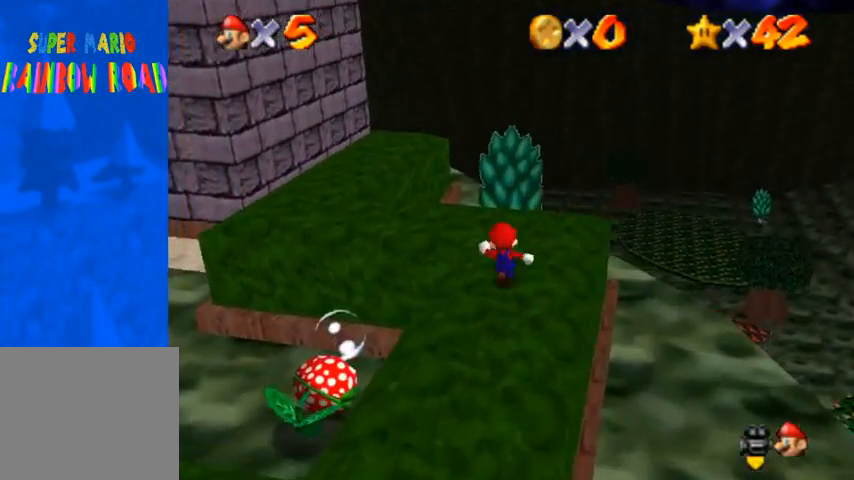
{"buttons": [], "left_stick": "up-left", "right_stick": "center", "events": [[33, "right_stick", "right"], [133, "right_stick", "center"], [300, "CROSS", "down"], [300, "SQUARE", "down"], [400, "SQUARE", "up"], [433, "CROSS", "up"], [433, "left_stick", "up-left"]]}
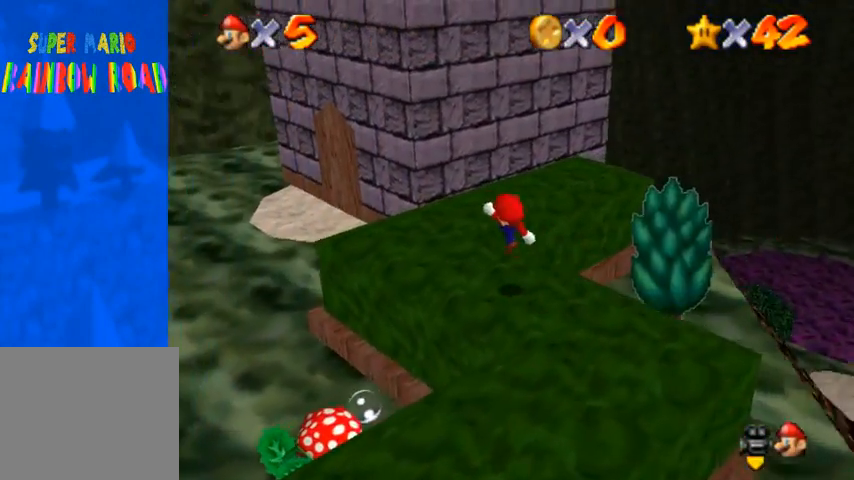
{"buttons": [], "left_stick": "up-right", "right_stick": "center", "events": [[200, "CROSS", "down"], [200, "left_stick", "up"], [233, "CROSS", "up"], [300, "left_stick", "up-right"]]}
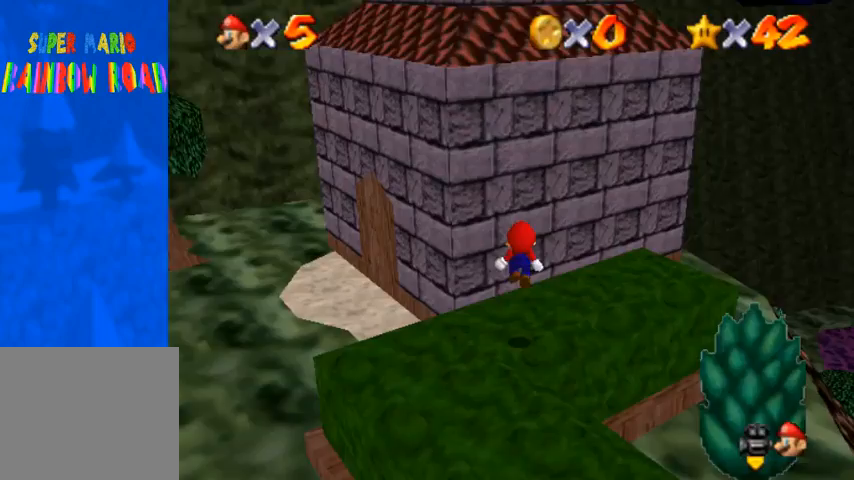
{"buttons": ["CROSS"], "left_stick": "up", "right_stick": "center", "events": [[267, "CROSS", "down"], [500, "left_stick", "up"]]}
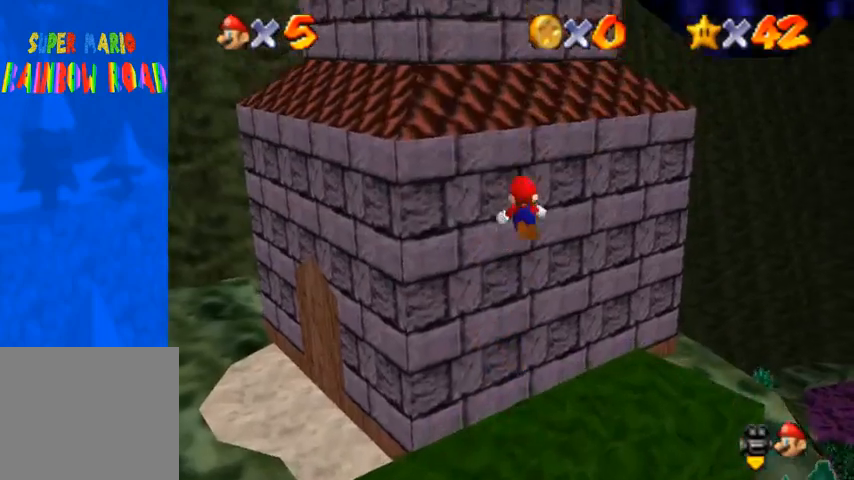
{"buttons": [], "left_stick": "up", "right_stick": "center", "events": [[467, "CROSS", "up"]]}
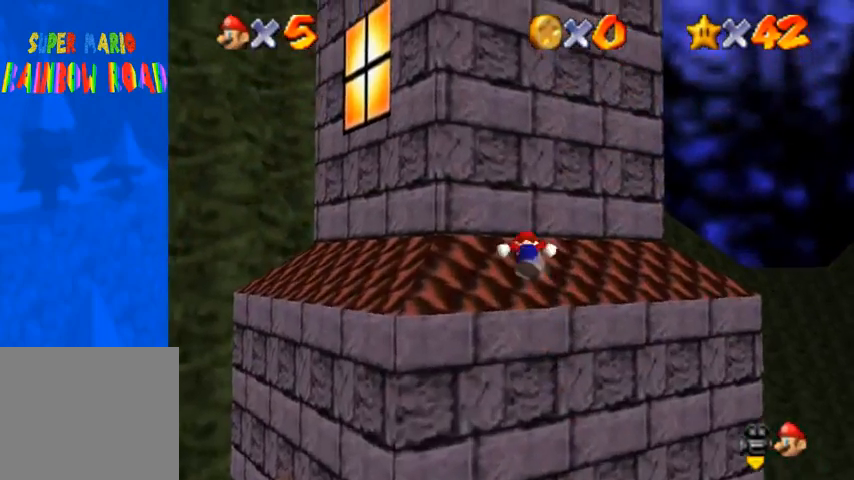
{"buttons": ["CROSS"], "left_stick": "left", "right_stick": "center", "events": [[100, "left_stick", "up-right"], [300, "left_stick", "center"], [367, "left_stick", "left"], [433, "CROSS", "down"]]}
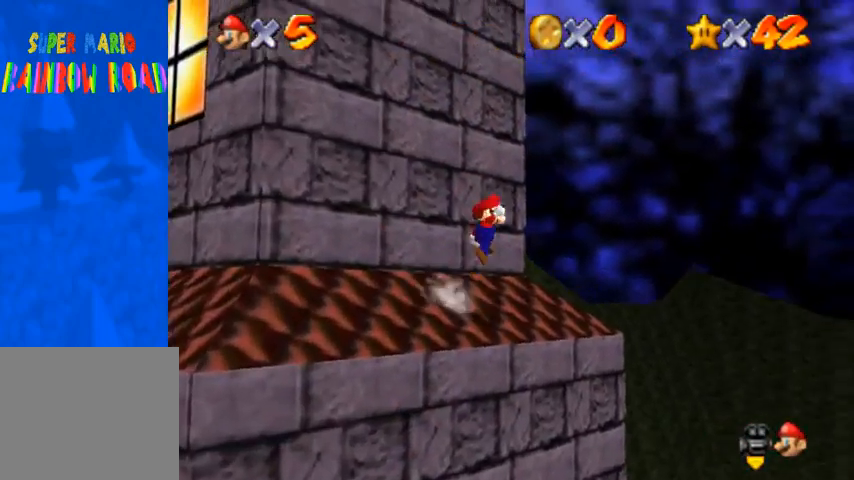
{"buttons": [], "left_stick": "center", "right_stick": "center", "events": [[267, "CROSS", "up"], [333, "left_stick", "up-left"], [467, "left_stick", "center"]]}
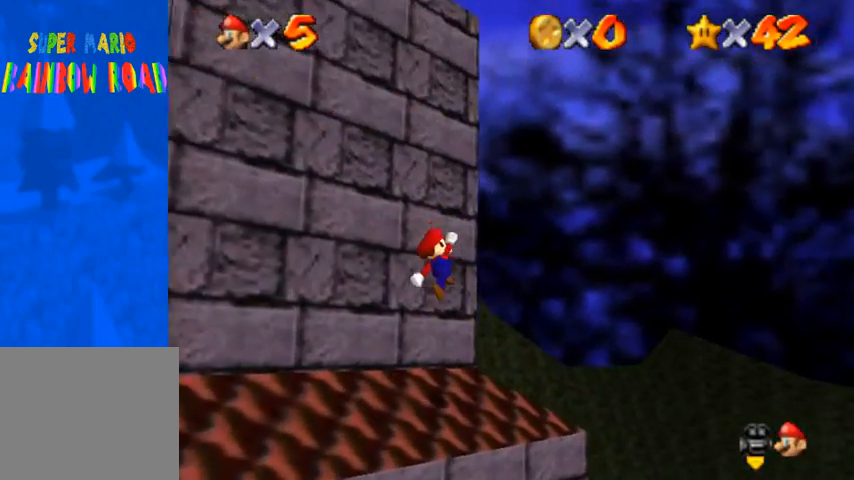
{"buttons": [], "left_stick": "up", "right_stick": "right", "events": [[33, "right_stick", "right"], [133, "right_stick", "center"], [233, "SQUARE", "down"], [267, "left_stick", "up"], [333, "SQUARE", "up"], [500, "right_stick", "right"]]}
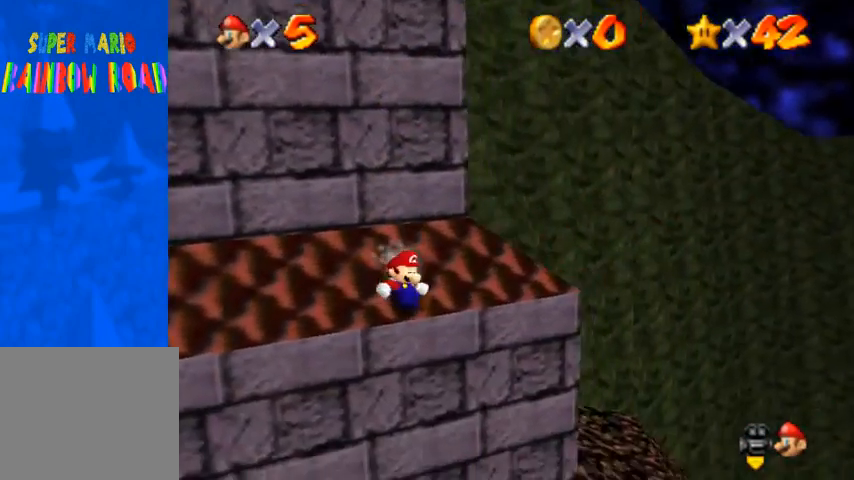
{"buttons": [], "left_stick": "up", "right_stick": "center", "events": [[133, "CROSS", "down"], [133, "right_stick", "center"], [367, "CROSS", "up"]]}
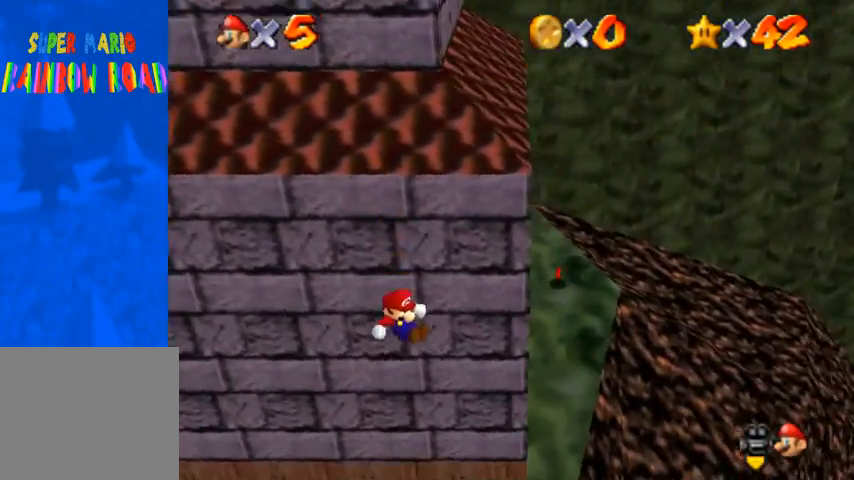
{"buttons": [], "left_stick": "left", "right_stick": "center", "events": [[33, "right_stick", "right"], [167, "right_stick", "center"], [200, "left_stick", "center"], [433, "left_stick", "left"]]}